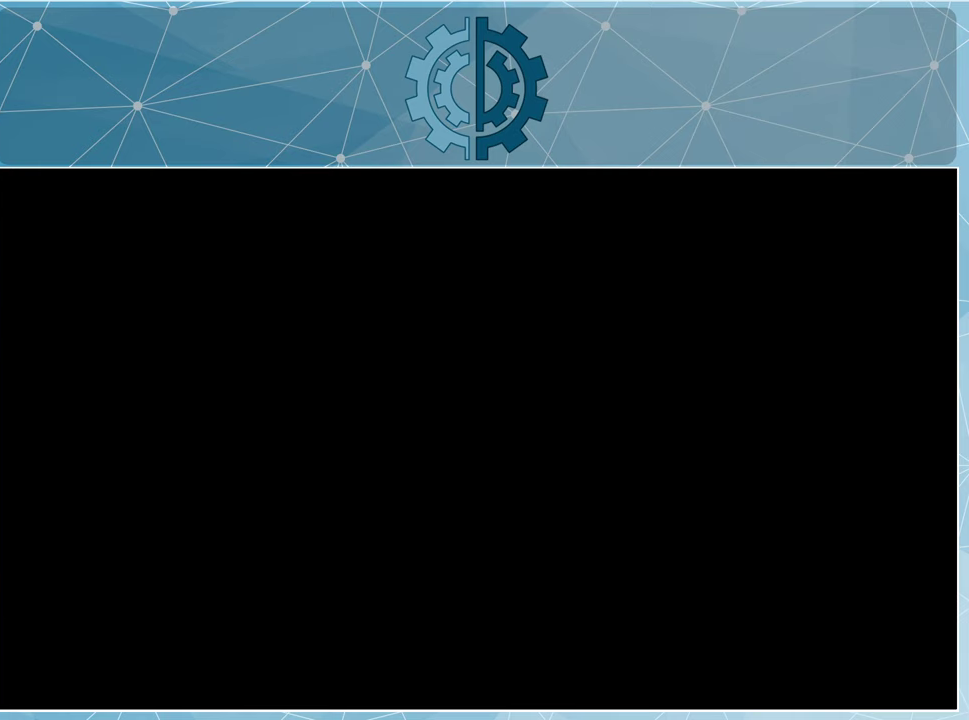
Gameplay with a controller (PlayStation layout); each line is a JSON object with the inputs held at the frame after it. "events" lists button and stick changes between this image and that frame as [ms after this image, input, new state], when the widget could be followed in between.
{"buttons": [], "left_stick": "center", "right_stick": "center", "events": []}
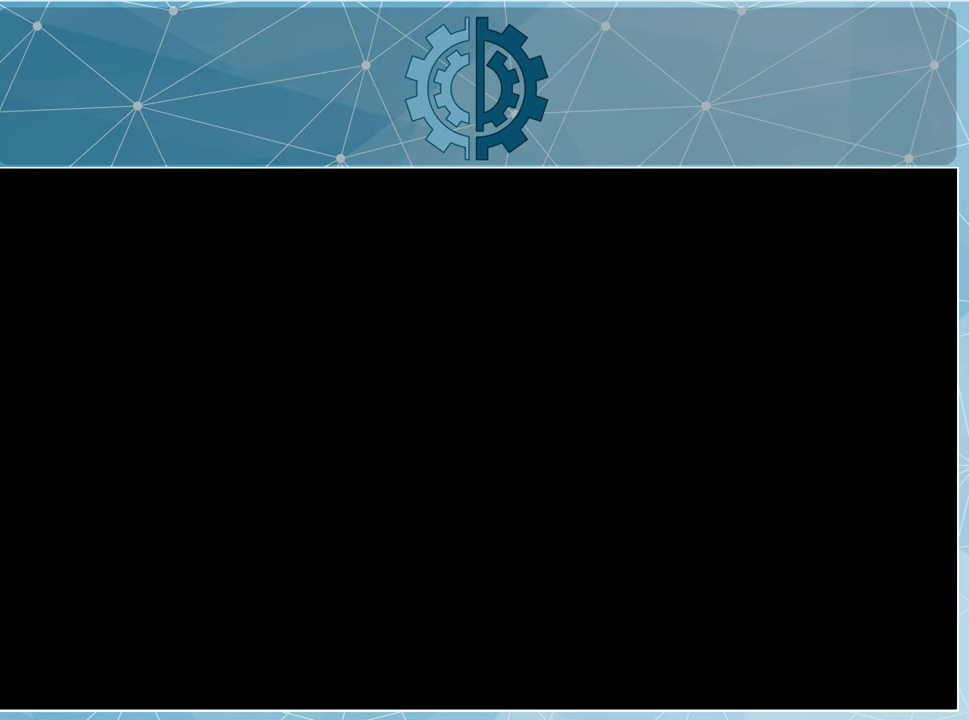
{"buttons": [], "left_stick": "center", "right_stick": "center", "events": []}
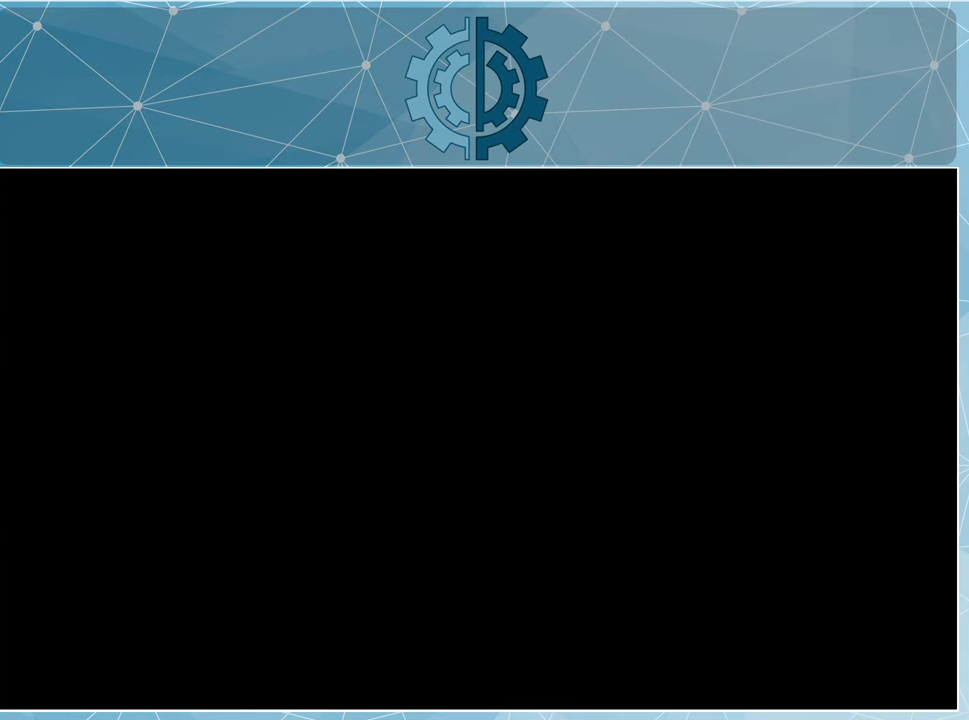
{"buttons": [], "left_stick": "center", "right_stick": "center", "events": []}
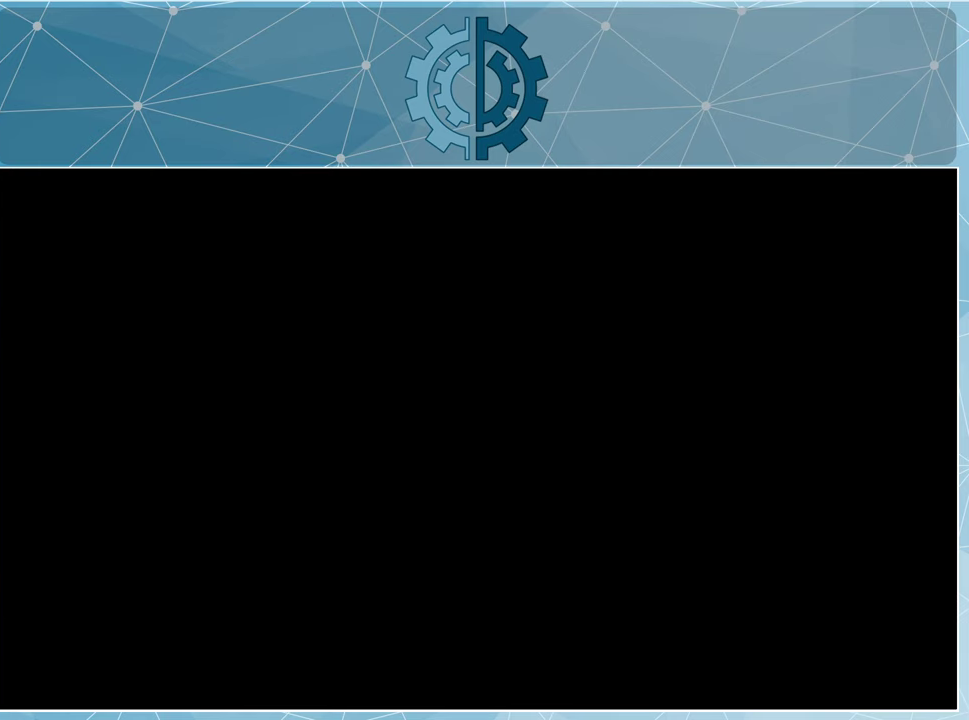
{"buttons": [], "left_stick": "center", "right_stick": "center", "events": []}
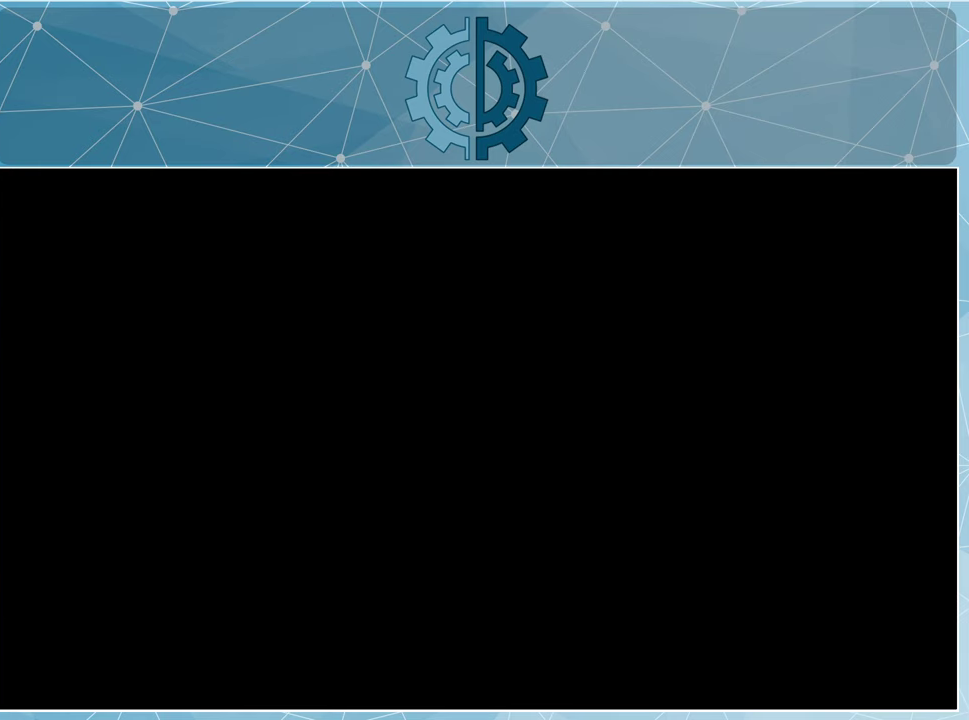
{"buttons": [], "left_stick": "center", "right_stick": "center", "events": []}
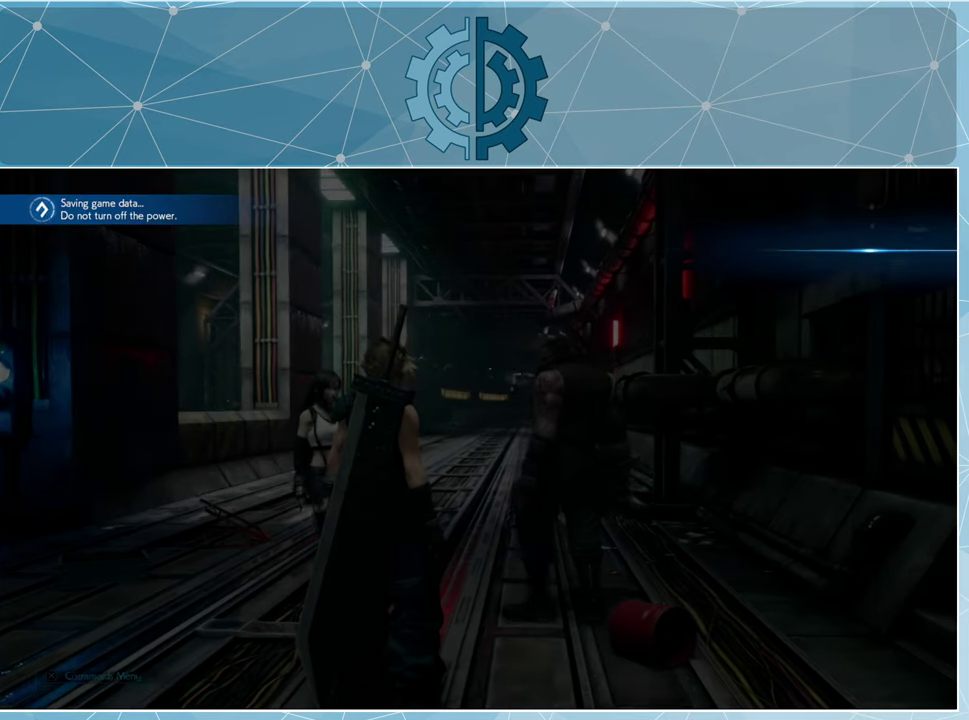
{"buttons": [], "left_stick": "center", "right_stick": "center", "events": []}
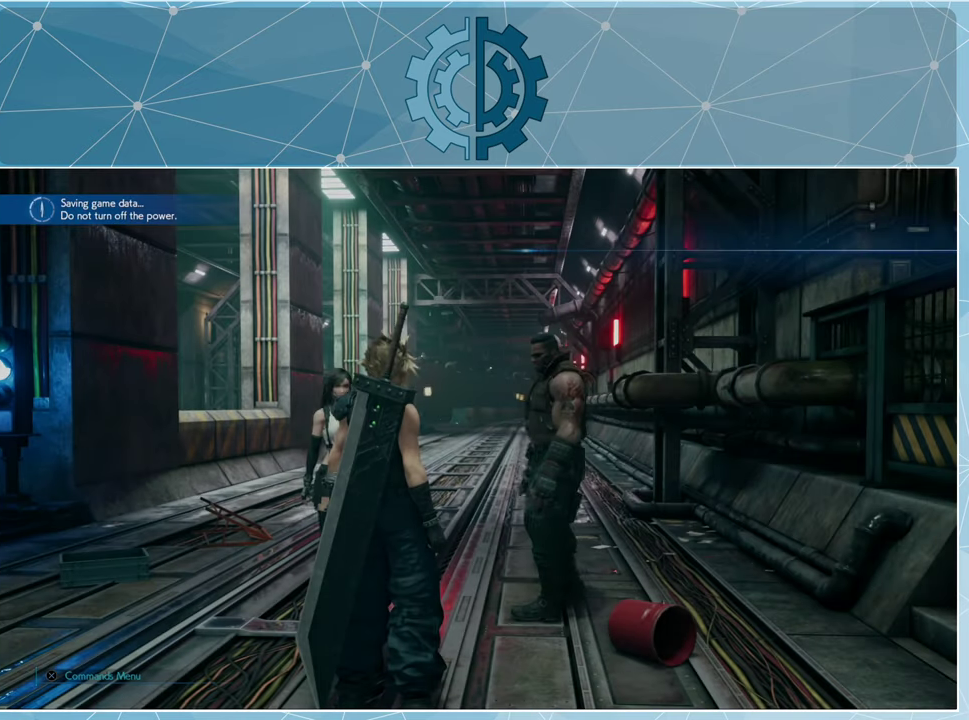
{"buttons": [], "left_stick": "center", "right_stick": "center", "events": []}
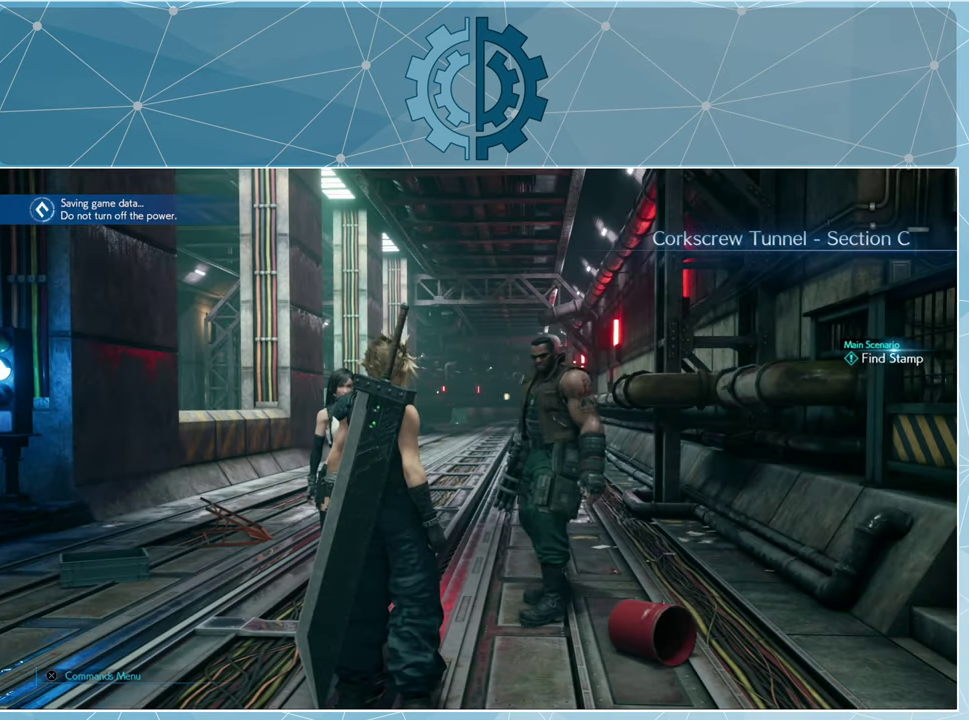
{"buttons": [], "left_stick": "center", "right_stick": "right", "events": [[433, "right_stick", "right"]]}
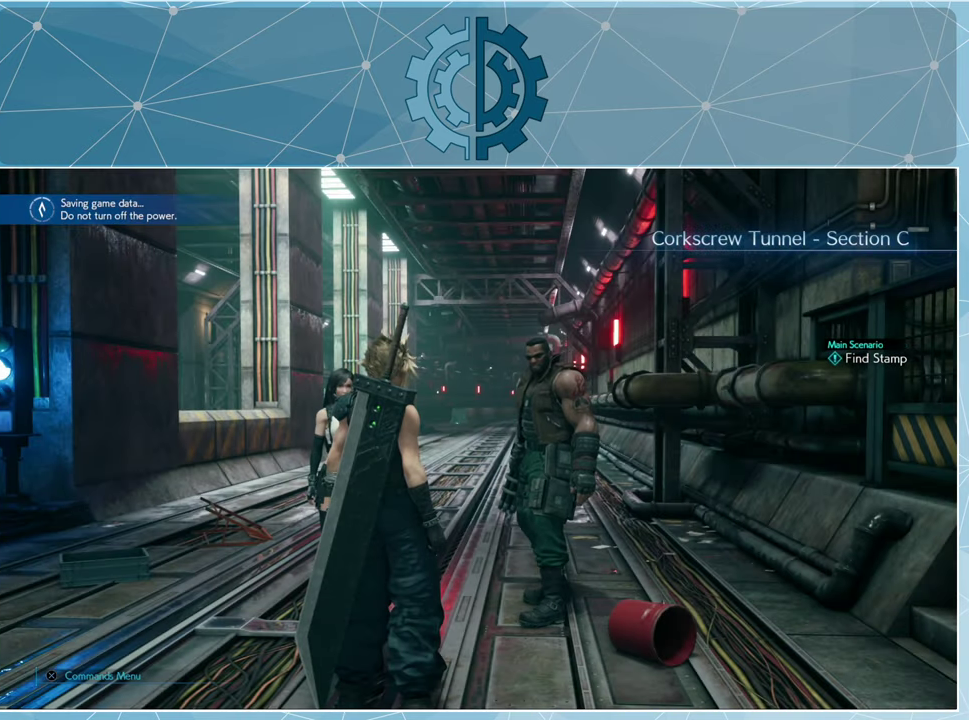
{"buttons": [], "left_stick": "center", "right_stick": "center", "events": [[167, "right_stick", "center"]]}
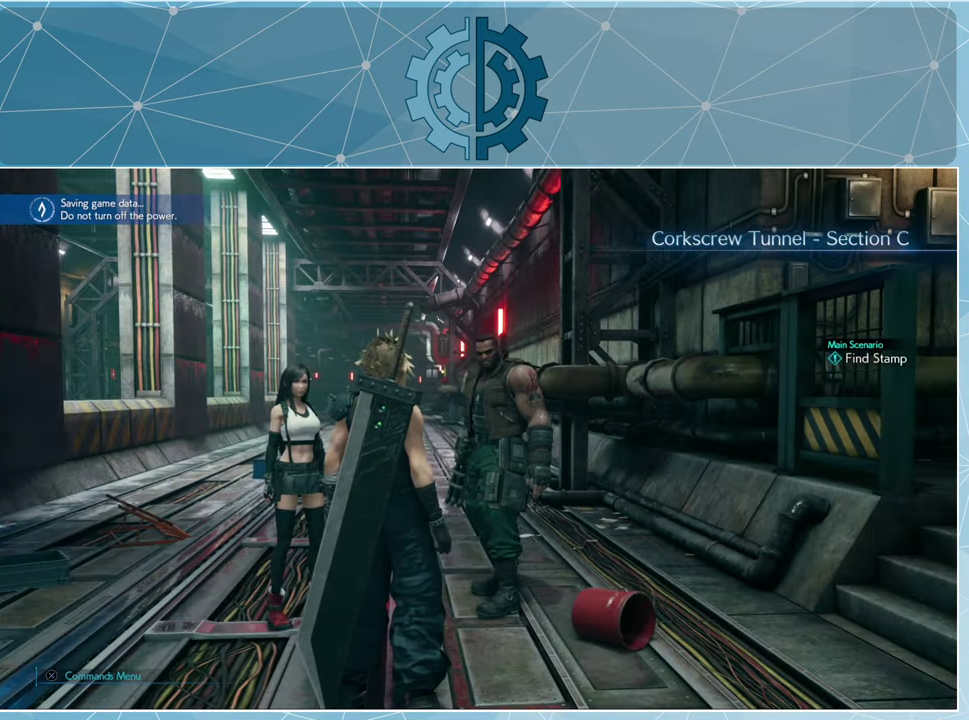
{"buttons": [], "left_stick": "center", "right_stick": "left", "events": [[333, "right_stick", "left"]]}
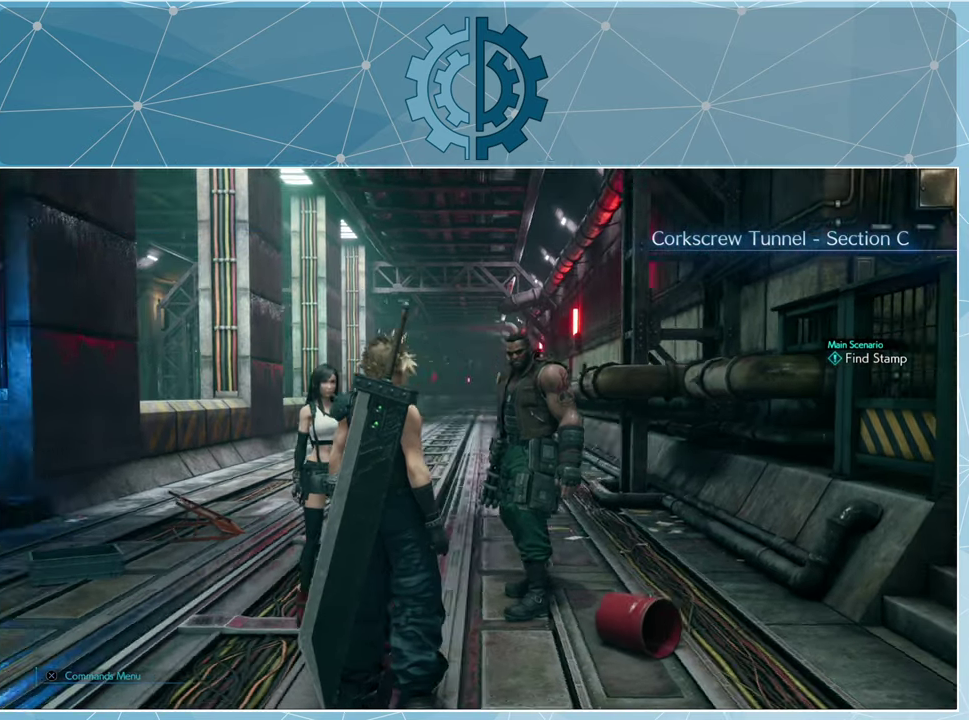
{"buttons": [], "left_stick": "center", "right_stick": "left", "events": []}
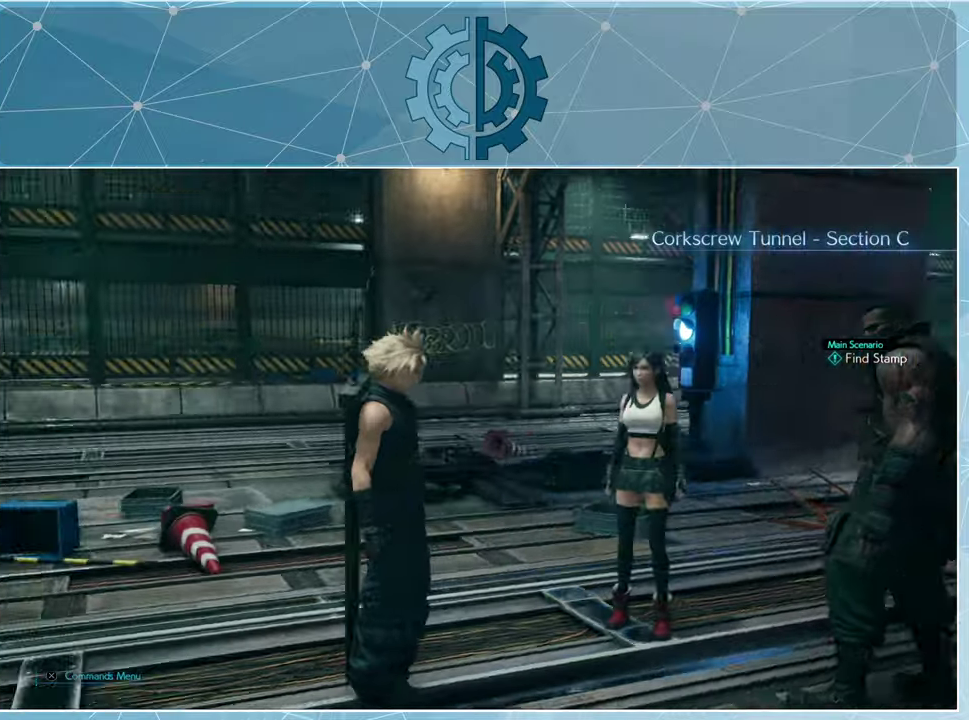
{"buttons": [], "left_stick": "center", "right_stick": "center", "events": [[300, "right_stick", "center"]]}
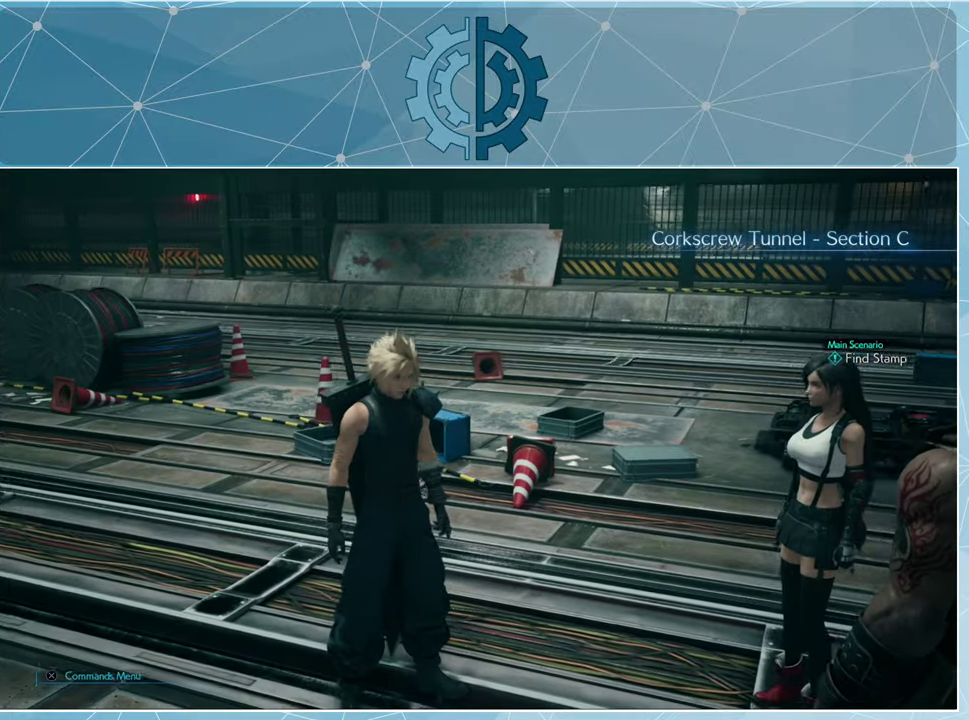
{"buttons": [], "left_stick": "center", "right_stick": "left", "events": [[66, "right_stick", "left"]]}
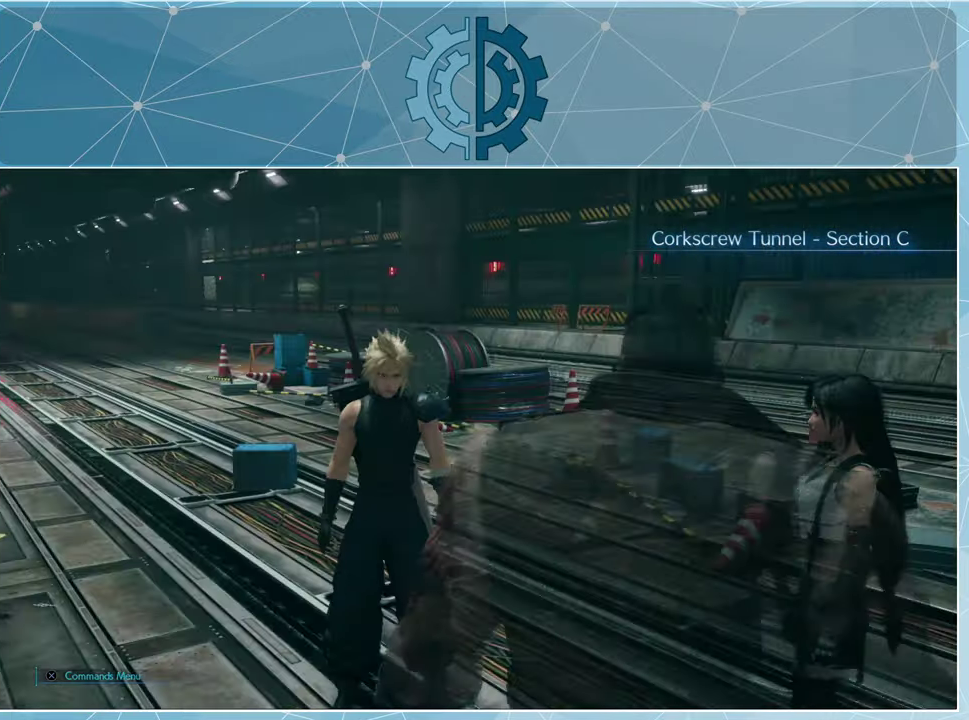
{"buttons": [], "left_stick": "center", "right_stick": "center", "events": [[66, "left_stick", "up-right"], [266, "right_stick", "center"], [500, "left_stick", "center"]]}
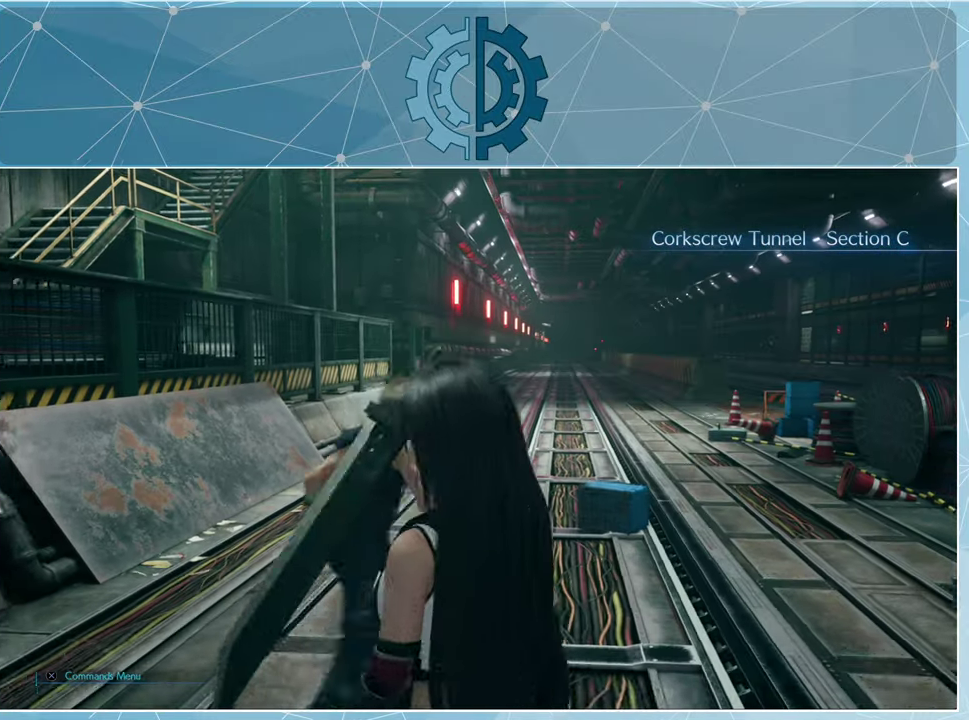
{"buttons": [], "left_stick": "center", "right_stick": "center", "events": []}
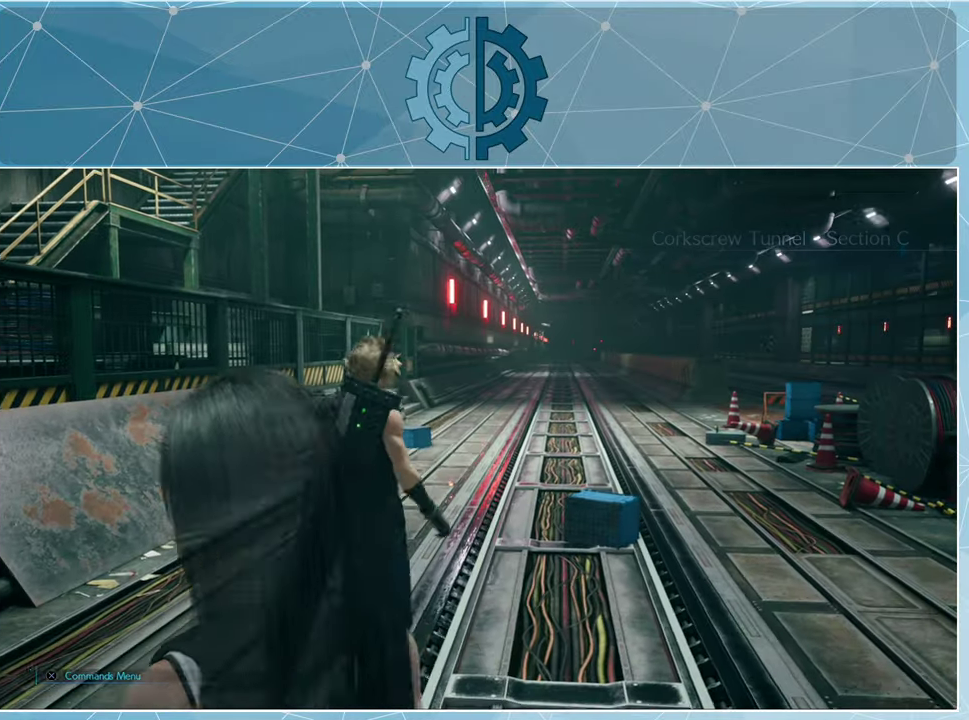
{"buttons": [], "left_stick": "center", "right_stick": "center", "events": [[300, "TOUCHPAD", "down"], [400, "TOUCHPAD", "up"]]}
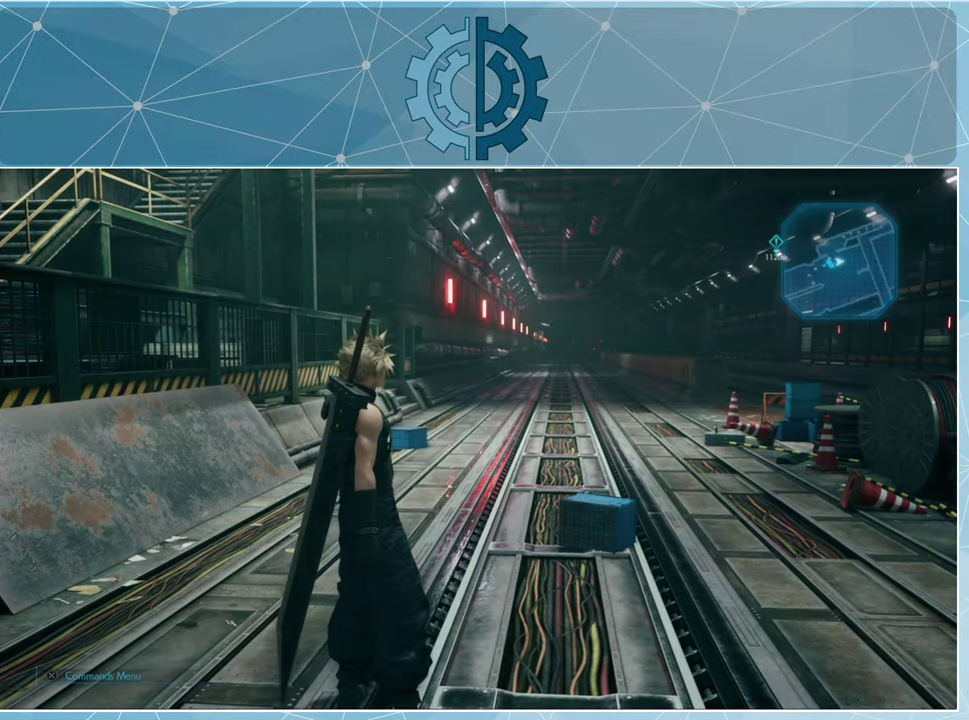
{"buttons": [], "left_stick": "center", "right_stick": "center", "events": []}
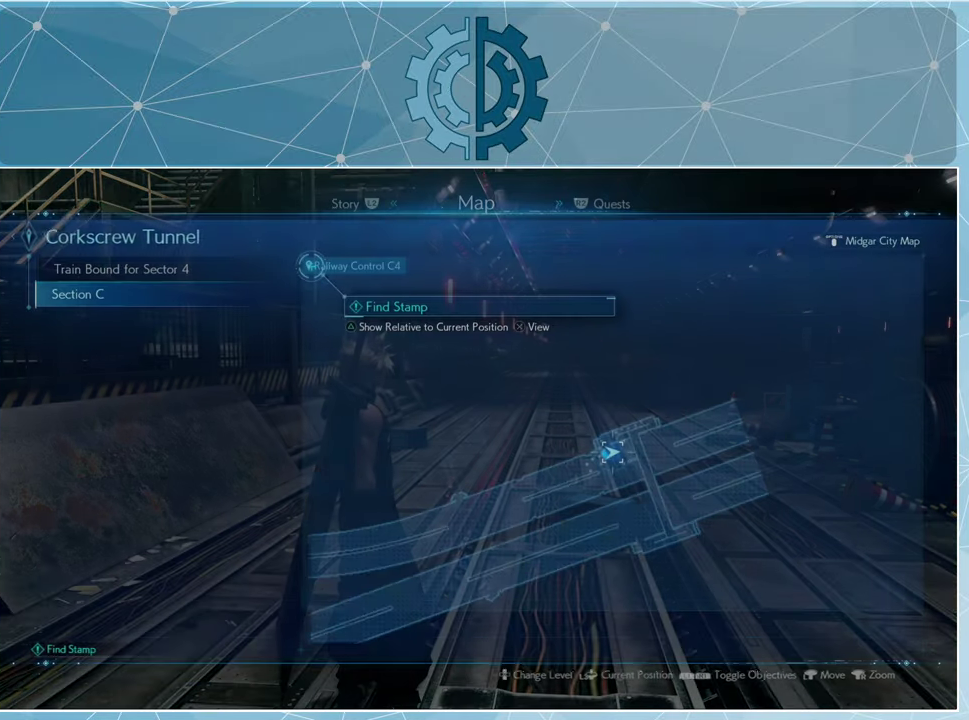
{"buttons": [], "left_stick": "center", "right_stick": "center", "events": []}
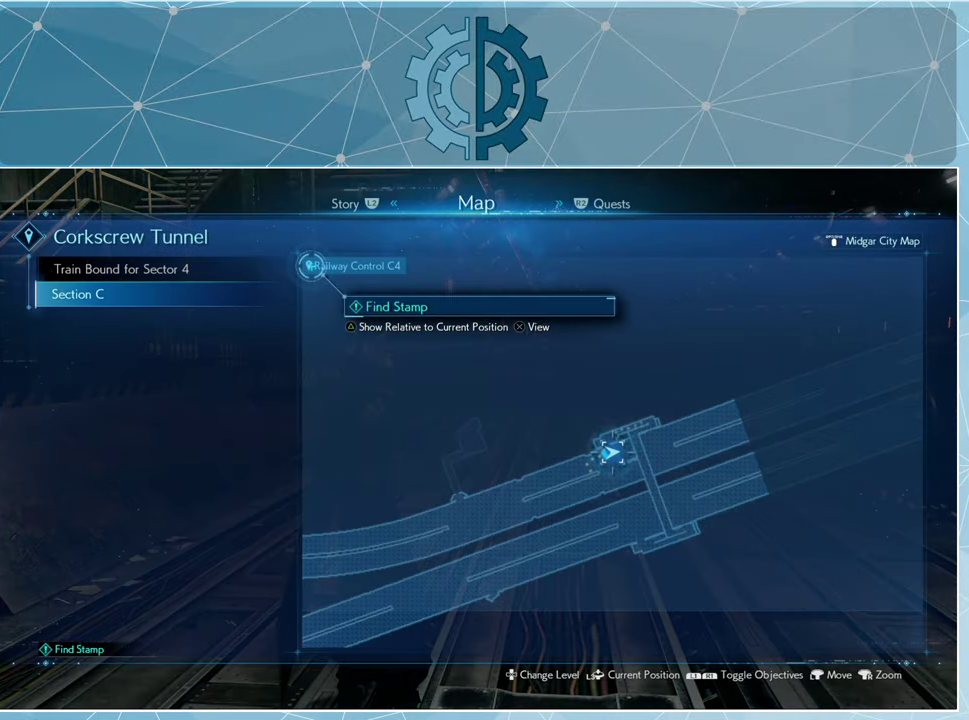
{"buttons": [], "left_stick": "center", "right_stick": "down", "events": [[33, "right_stick", "down"], [200, "right_stick", "center"], [333, "right_stick", "down"]]}
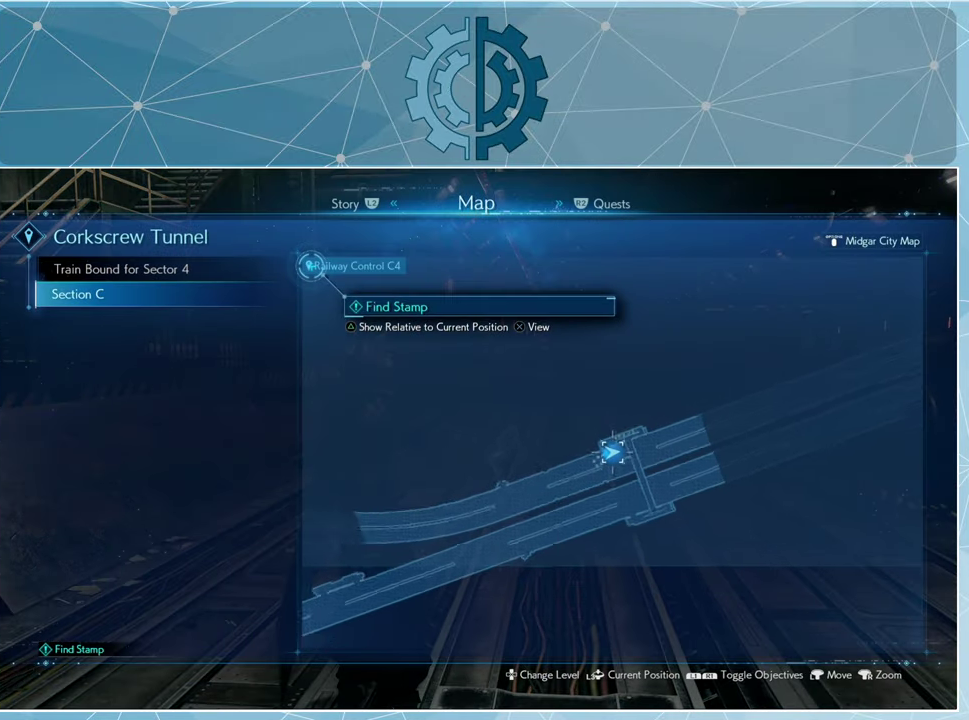
{"buttons": [], "left_stick": "center", "right_stick": "down", "events": []}
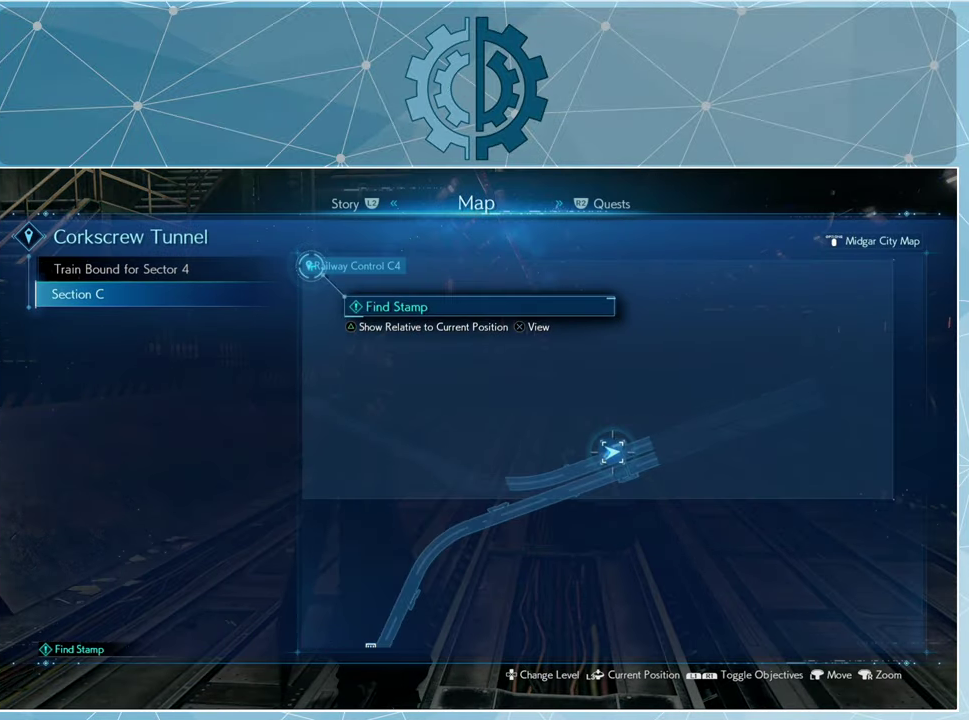
{"buttons": [], "left_stick": "center", "right_stick": "center", "events": [[266, "right_stick", "center"]]}
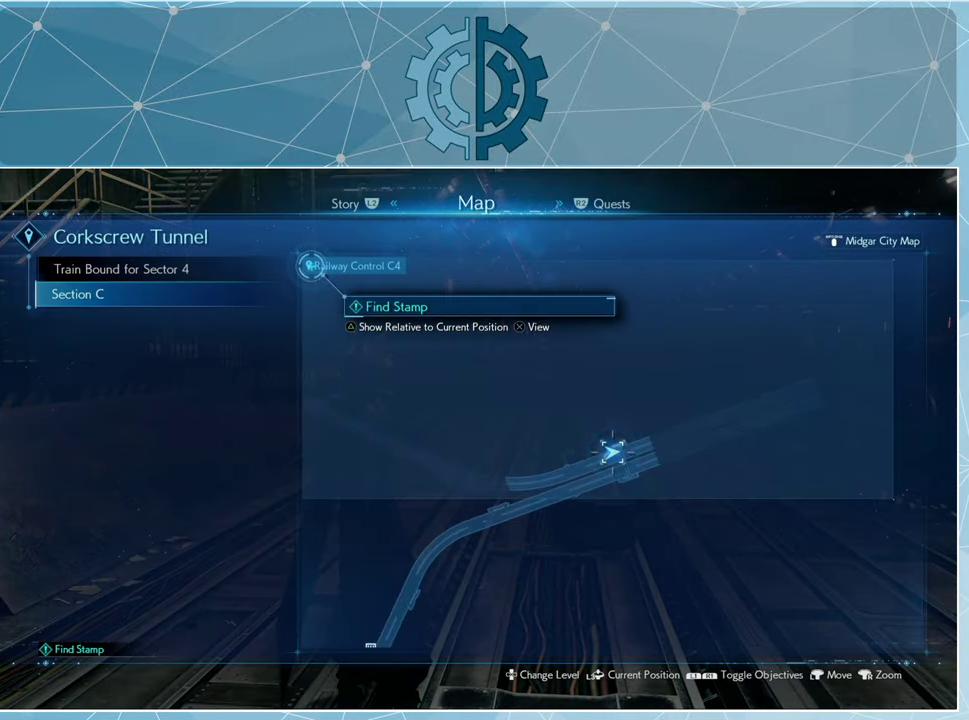
{"buttons": [], "left_stick": "center", "right_stick": "center", "events": [[367, "CIRCLE", "down"], [434, "CIRCLE", "up"]]}
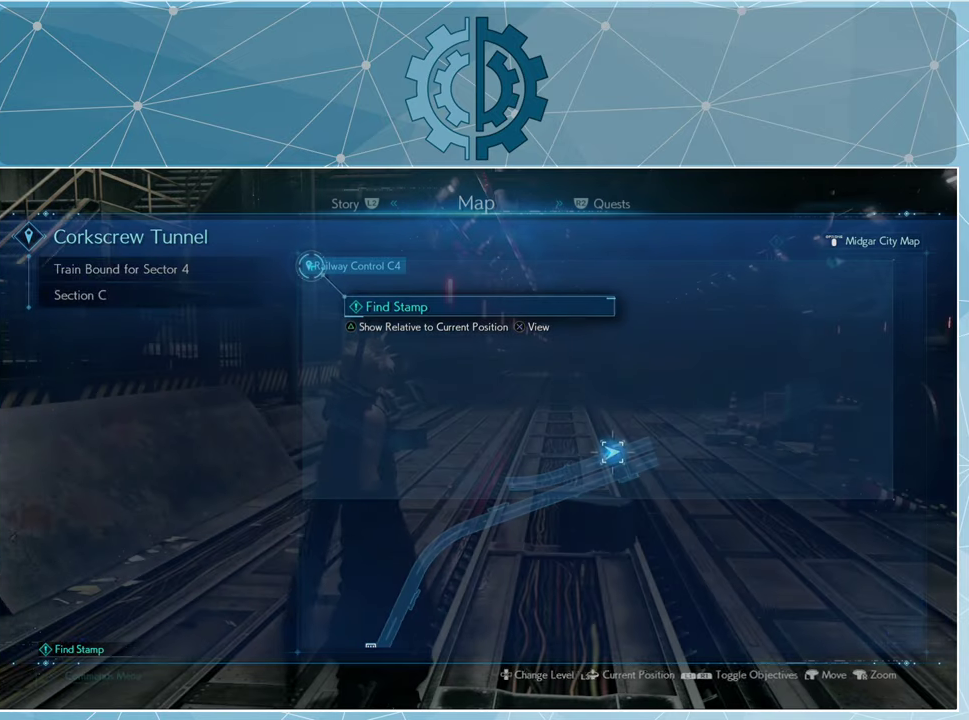
{"buttons": [], "left_stick": "up", "right_stick": "center", "events": [[167, "left_stick", "up"]]}
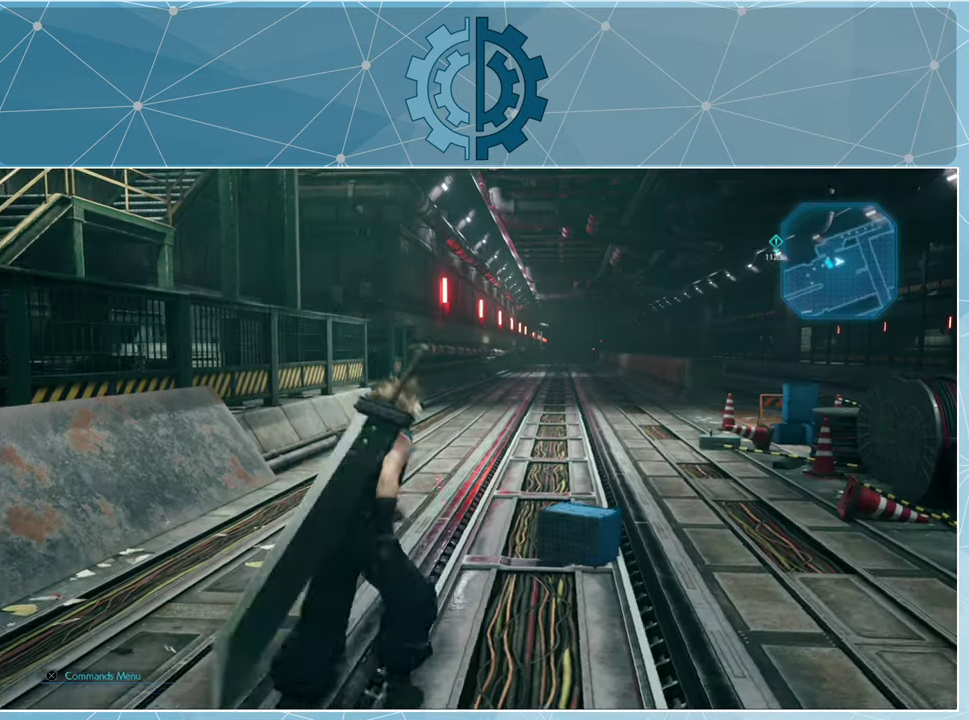
{"buttons": ["R1"], "left_stick": "up", "right_stick": "right", "events": [[200, "R1", "down"], [500, "right_stick", "right"]]}
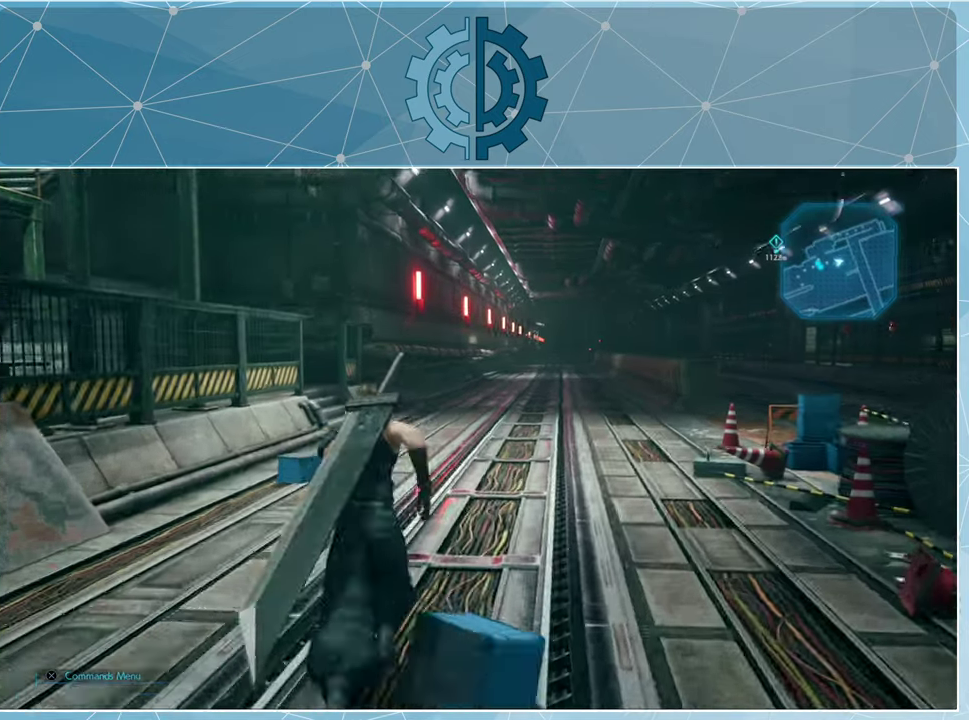
{"buttons": ["R1"], "left_stick": "up", "right_stick": "right", "events": [[167, "right_stick", "center"], [400, "right_stick", "right"]]}
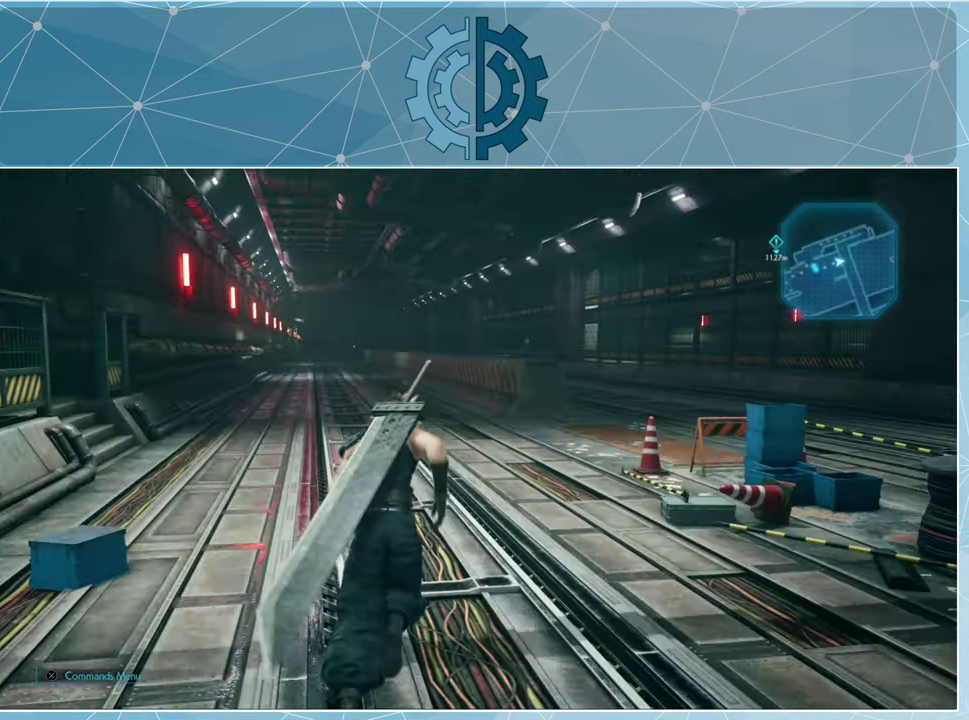
{"buttons": ["R1"], "left_stick": "up", "right_stick": "center", "events": [[100, "right_stick", "center"], [200, "right_stick", "right"], [267, "right_stick", "center"]]}
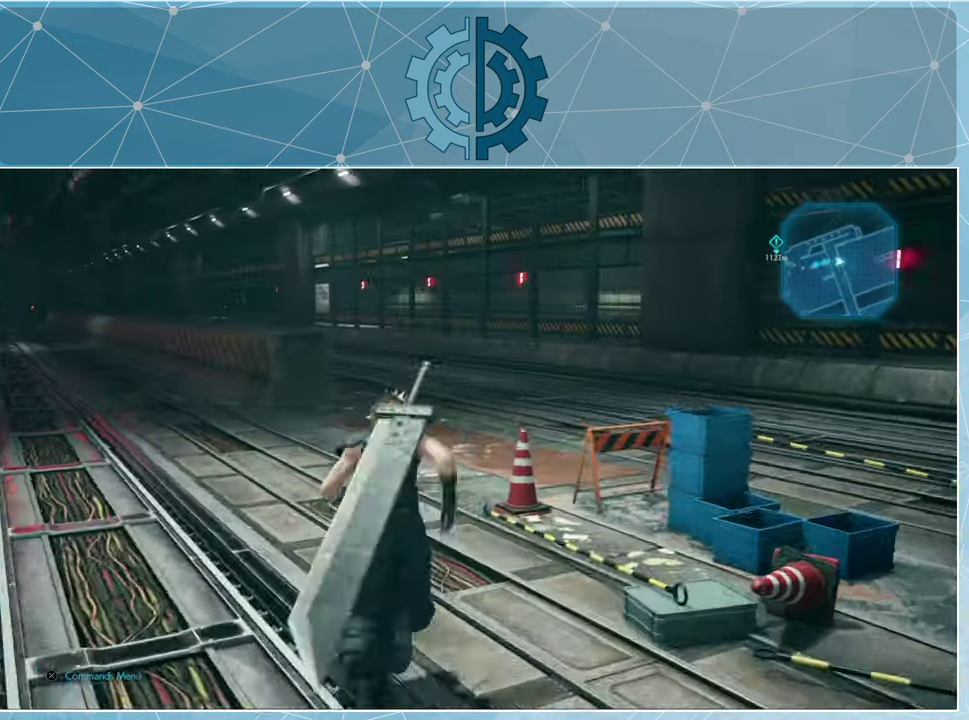
{"buttons": ["R1"], "left_stick": "up", "right_stick": "center", "events": [[34, "right_stick", "left"], [300, "right_stick", "center"]]}
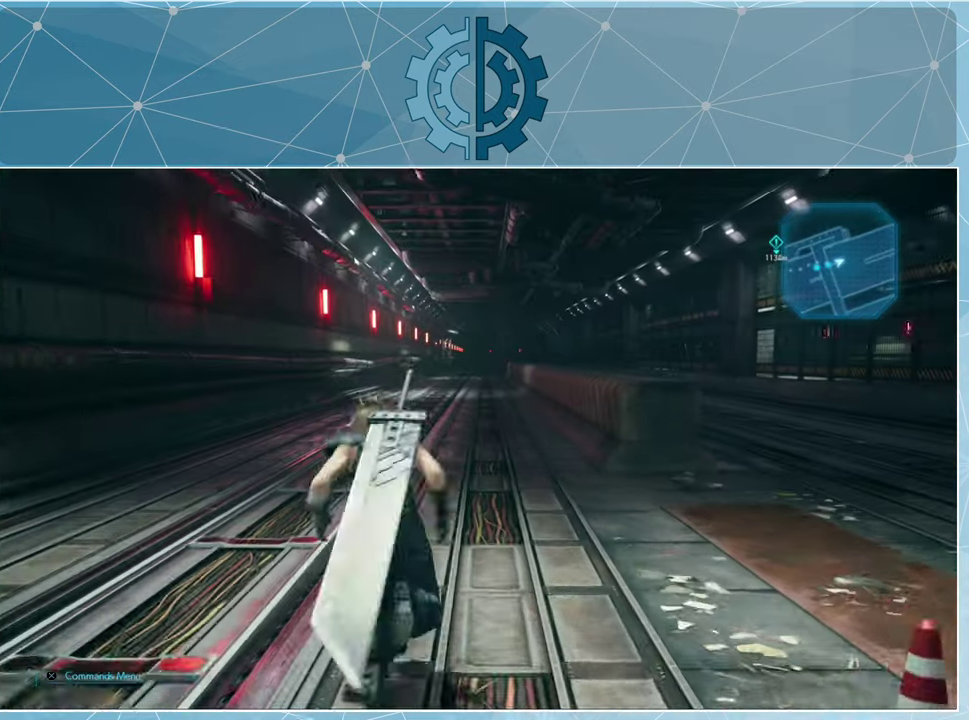
{"buttons": ["R1"], "left_stick": "up", "right_stick": "center", "events": []}
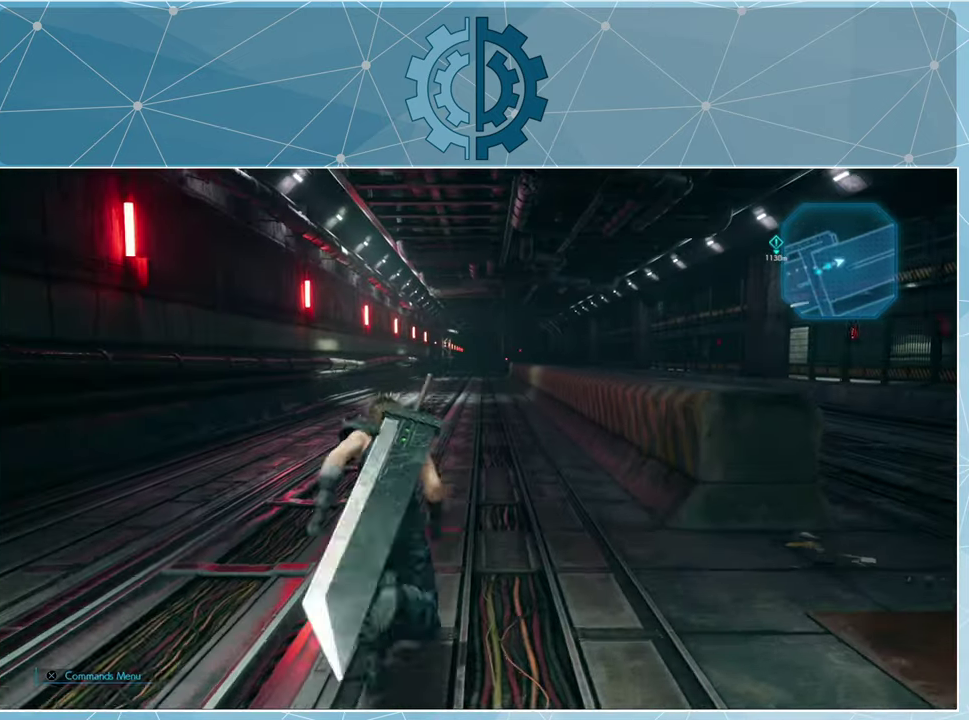
{"buttons": ["R1"], "left_stick": "up", "right_stick": "center", "events": []}
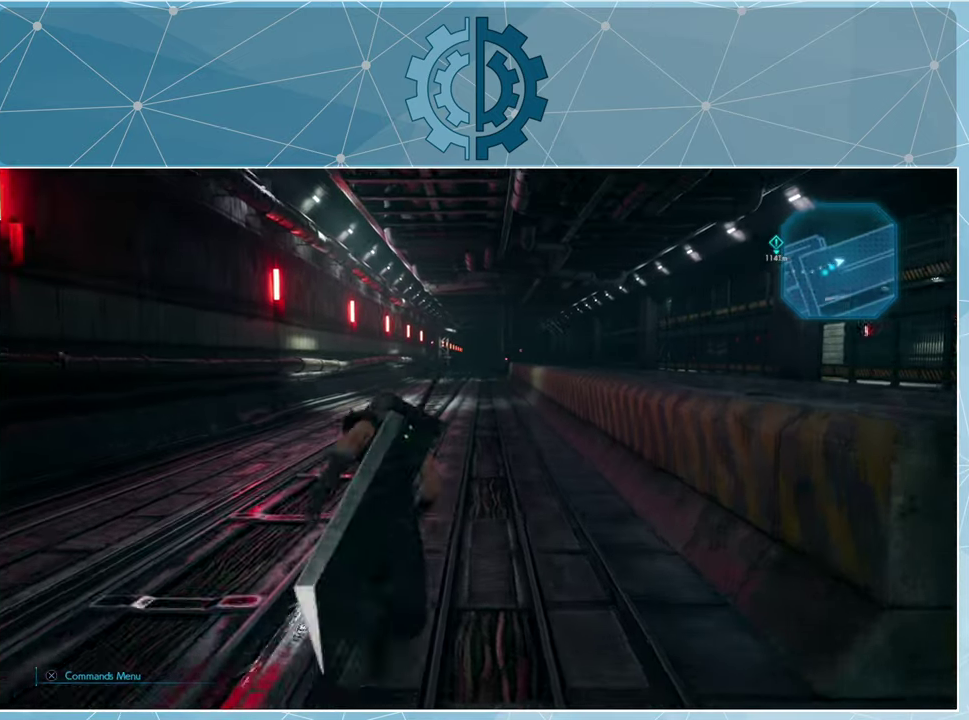
{"buttons": ["R1"], "left_stick": "up", "right_stick": "center", "events": [[34, "right_stick", "down"], [167, "right_stick", "center"]]}
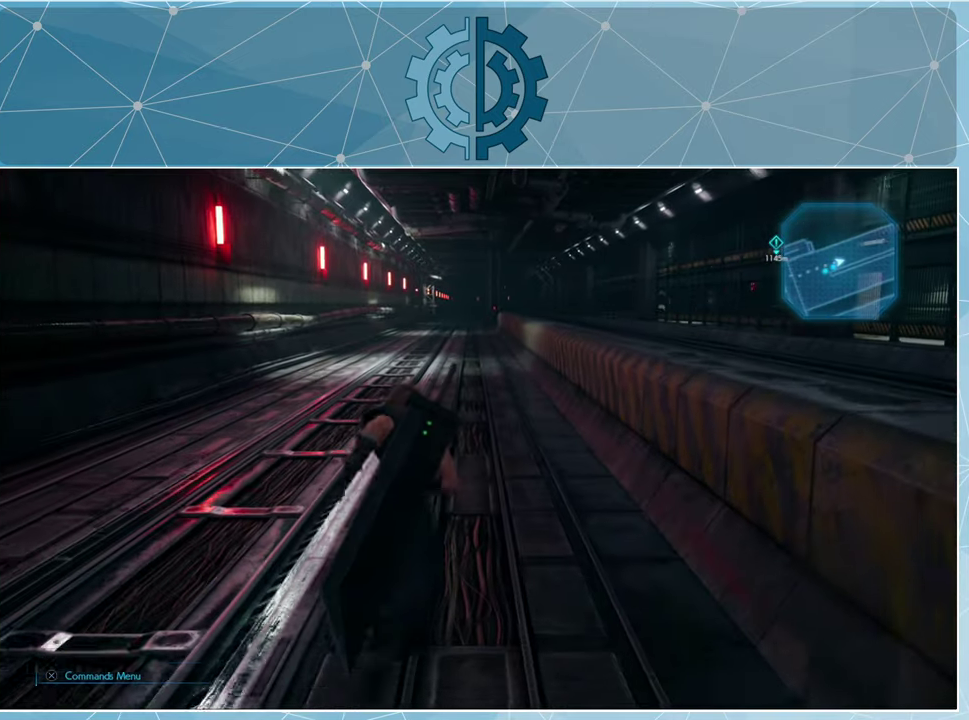
{"buttons": ["R1"], "left_stick": "up", "right_stick": "center", "events": []}